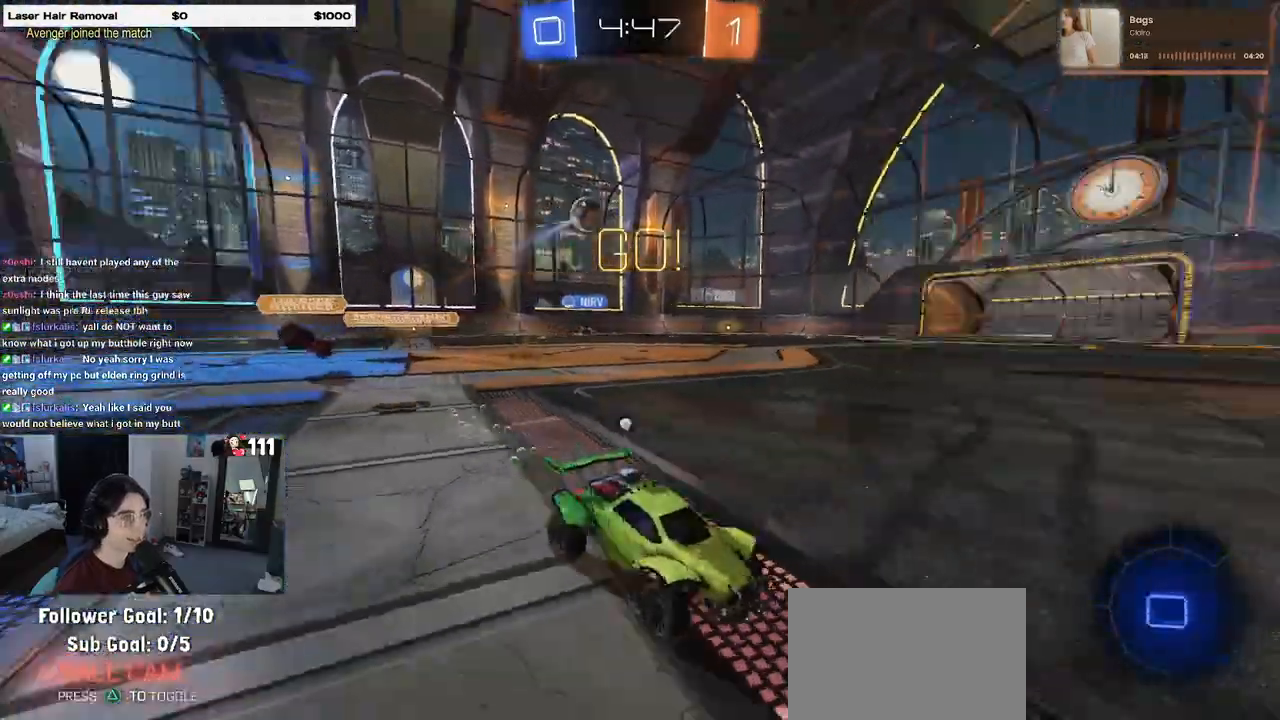
Gameplay with a controller (PlayStation layout); each line is a JSON object with the inputs held at the frame after it (dt_ms = milliseconds from this image to that frame). "events" lists button and stick changes between this image and that frame as [ms after this image, input, new state], when the widget could be followed in between.
{"dt_ms": 500, "buttons": ["TRIANGLE", "R2"], "left_stick": "left", "right_stick": "center", "events": [[17, "TRIANGLE", "down"], [117, "left_stick", "right"], [150, "TRIANGLE", "up"], [317, "left_stick", "center"], [383, "R1", "up"], [467, "TRIANGLE", "down"], [483, "left_stick", "left"]]}
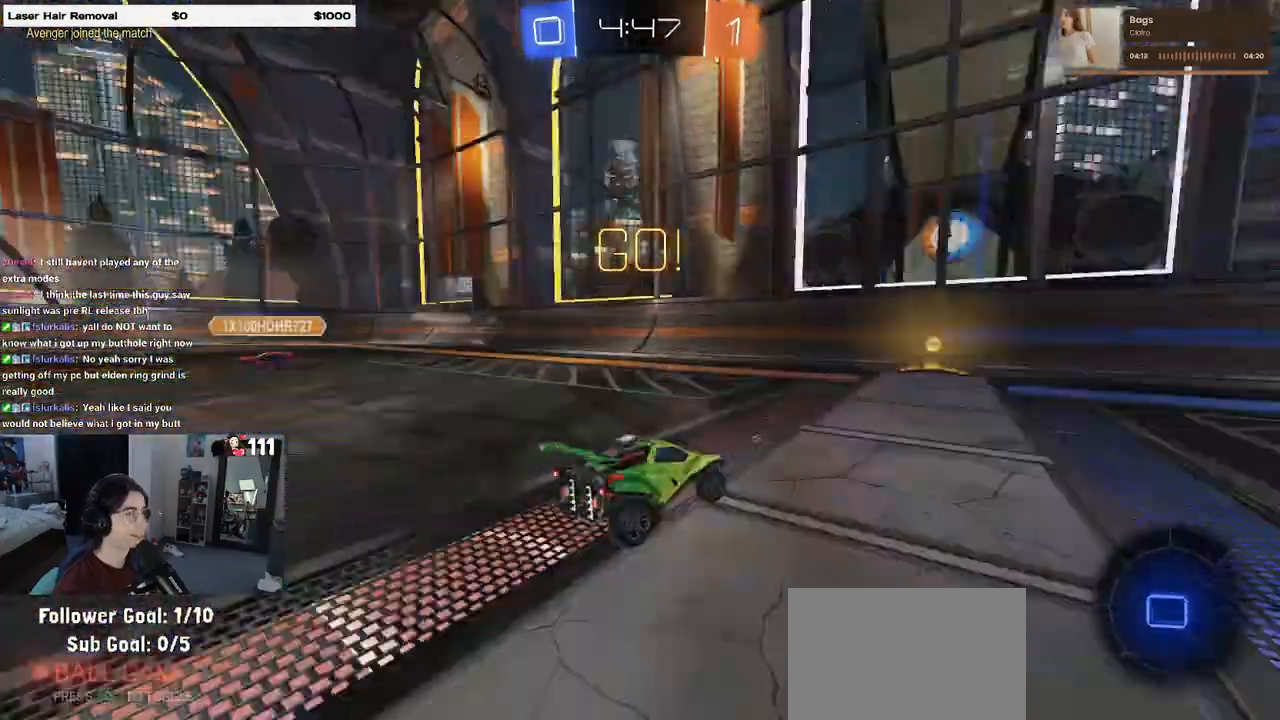
{"dt_ms": 500, "buttons": ["SQUARE", "R2"], "left_stick": "right", "right_stick": "center", "events": [[67, "TRIANGLE", "up"], [200, "left_stick", "center"], [417, "left_stick", "right"], [450, "SQUARE", "down"]]}
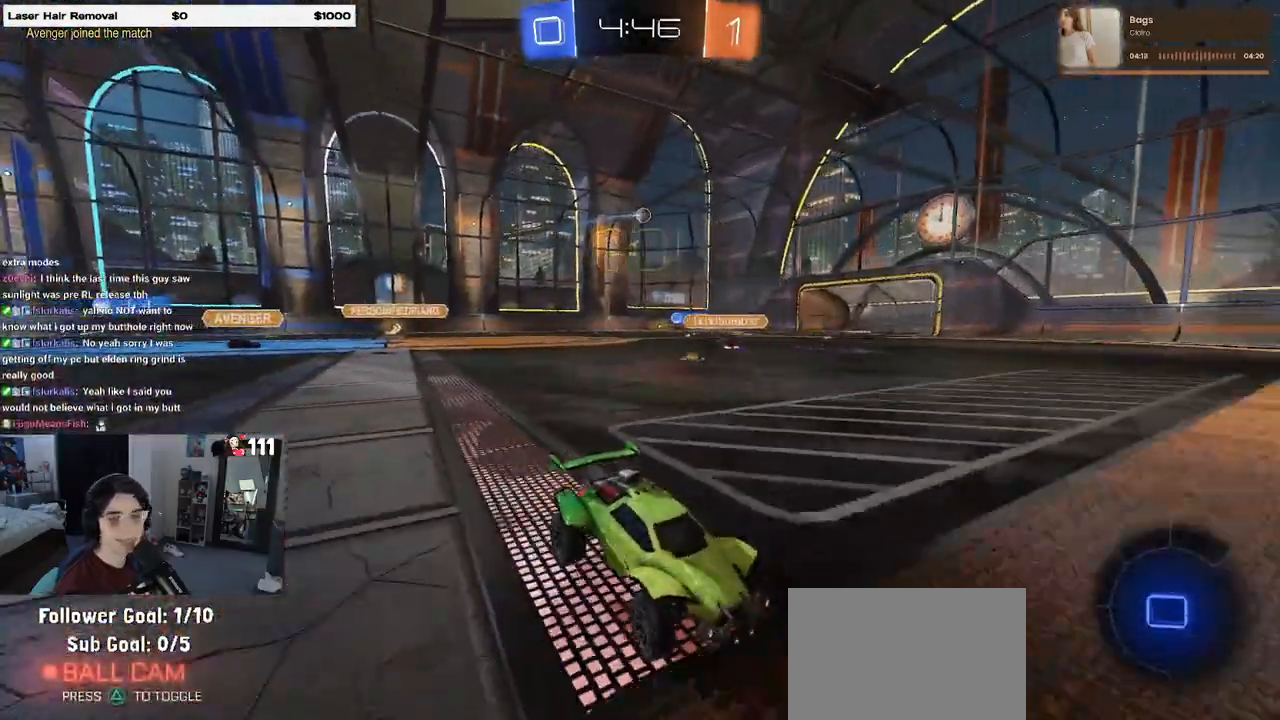
{"dt_ms": 500, "buttons": ["R2"], "left_stick": "right", "right_stick": "center", "events": [[100, "SQUARE", "up"]]}
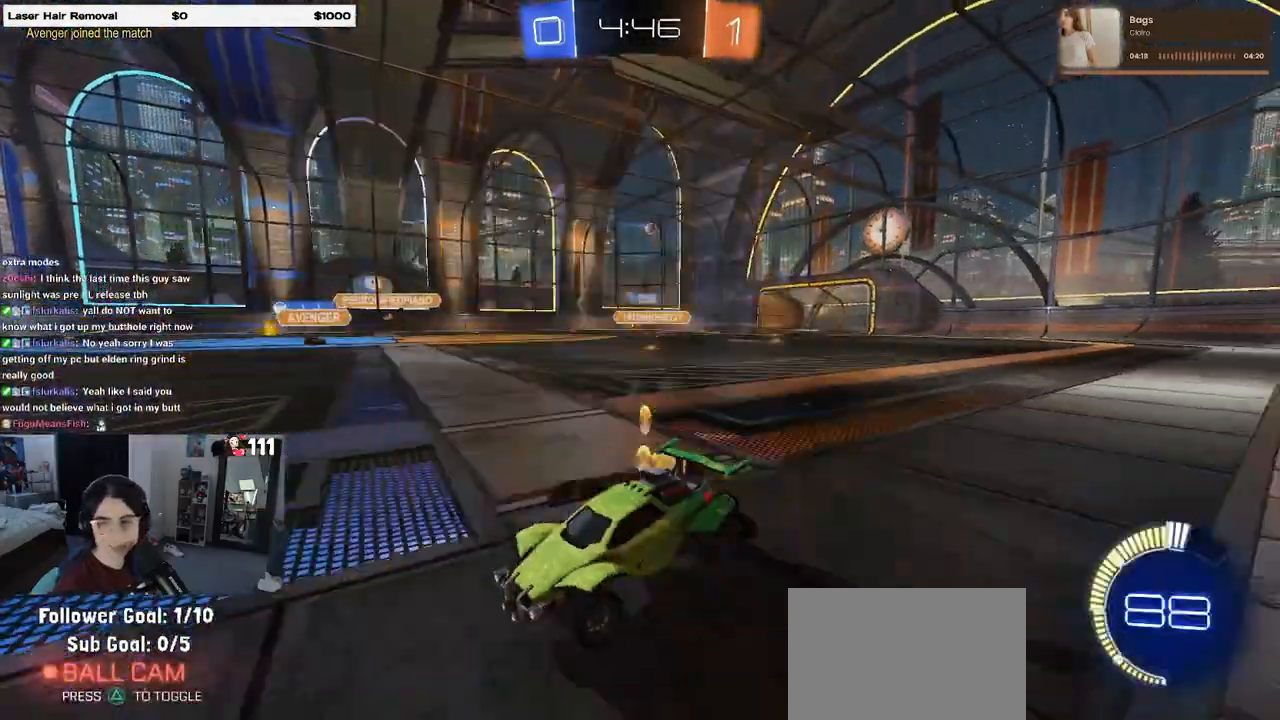
{"dt_ms": 500, "buttons": ["R2"], "left_stick": "right", "right_stick": "center", "events": []}
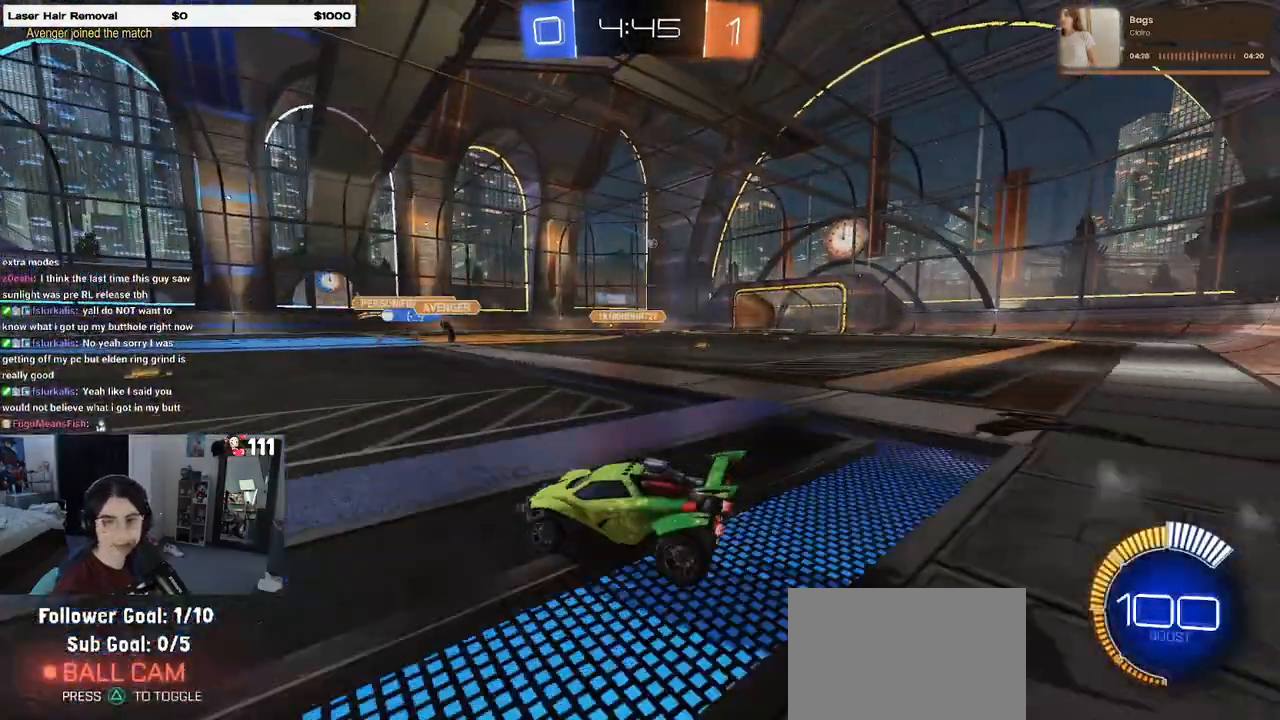
{"dt_ms": 500, "buttons": ["R1", "R2"], "left_stick": "up-left", "right_stick": "center", "events": [[300, "R1", "down"], [317, "left_stick", "up"], [333, "CROSS", "down"], [383, "CROSS", "up"], [450, "left_stick", "up-left"]]}
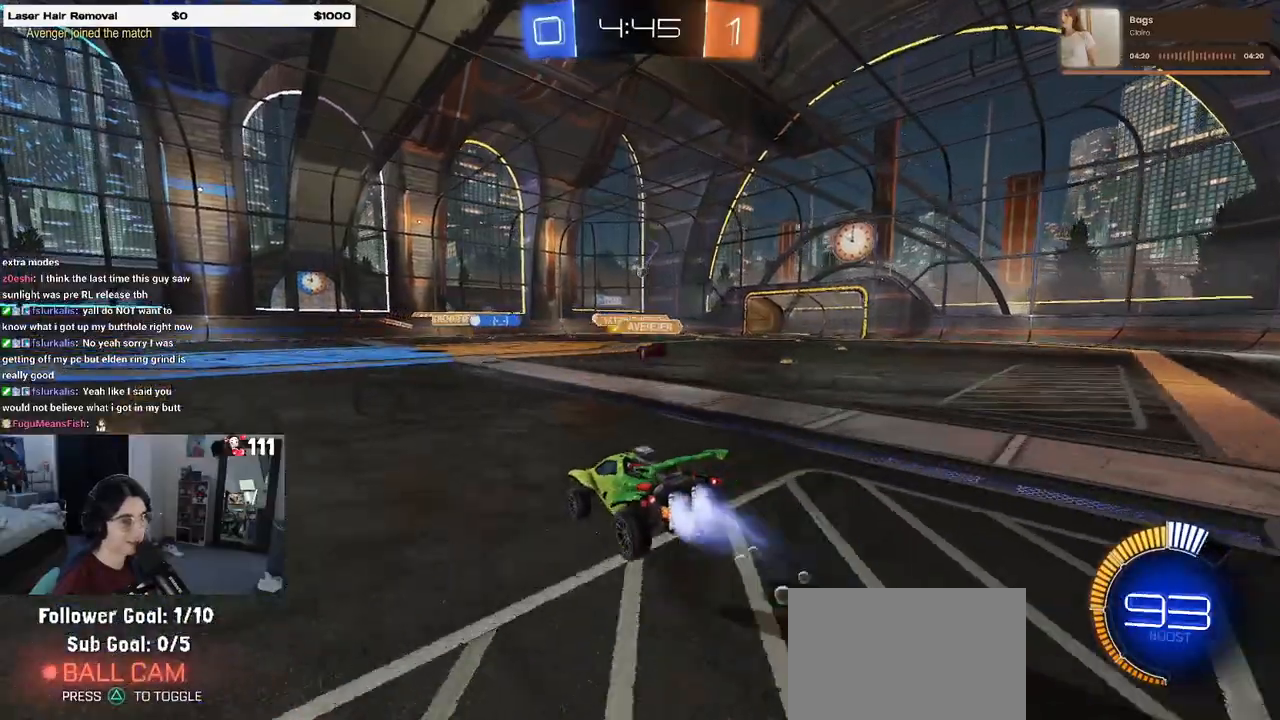
{"dt_ms": 500, "buttons": ["R2"], "left_stick": "center", "right_stick": "center", "events": [[17, "left_stick", "left"], [100, "left_stick", "down"], [200, "R1", "up"], [383, "left_stick", "center"]]}
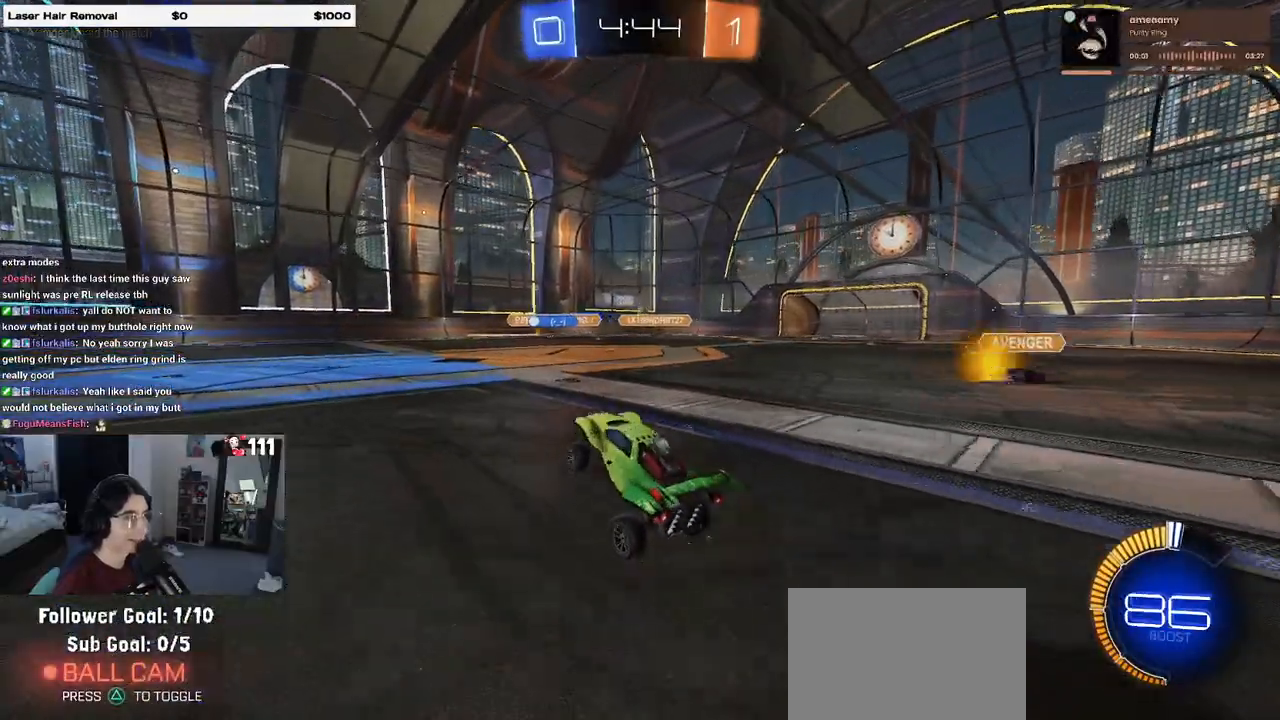
{"dt_ms": 500, "buttons": ["R2"], "left_stick": "center", "right_stick": "center", "events": [[133, "left_stick", "up"], [217, "CROSS", "down"], [300, "CROSS", "up"], [400, "left_stick", "center"]]}
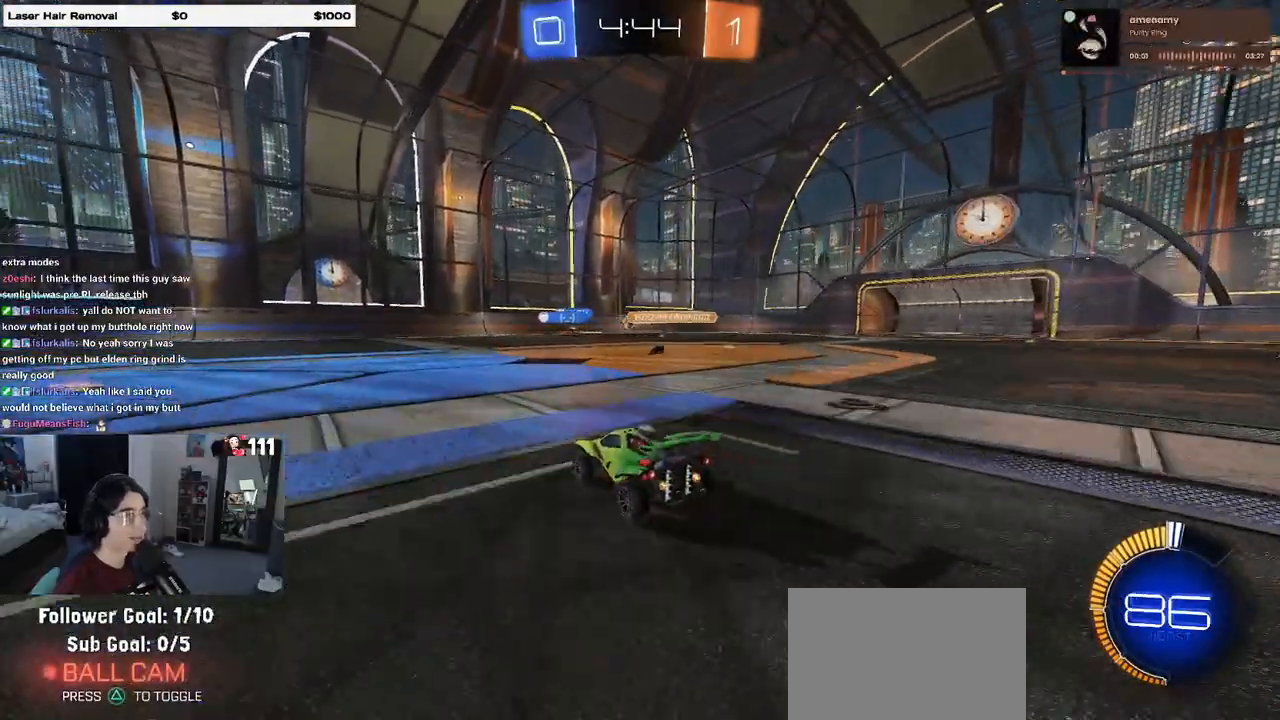
{"dt_ms": 500, "buttons": ["R2"], "left_stick": "left", "right_stick": "center", "events": [[233, "left_stick", "left"]]}
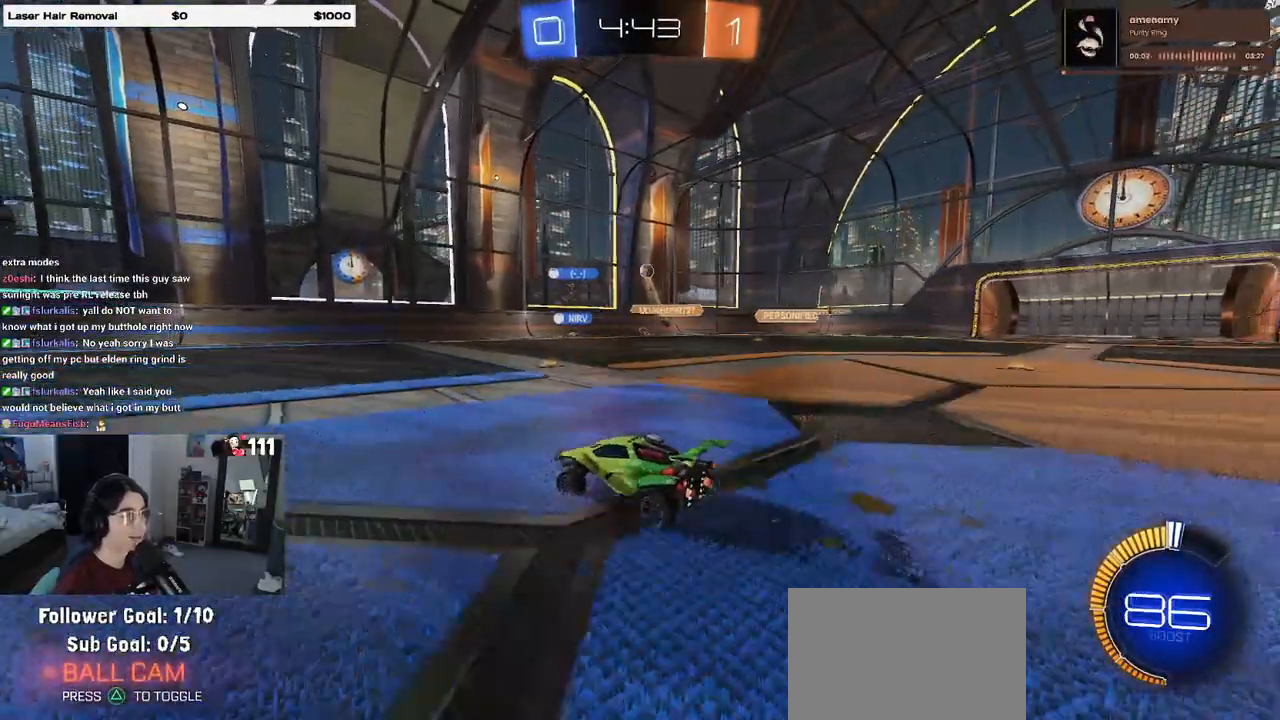
{"dt_ms": 500, "buttons": ["R2"], "left_stick": "right", "right_stick": "center", "events": [[250, "left_stick", "right"], [300, "SQUARE", "down"], [417, "SQUARE", "up"]]}
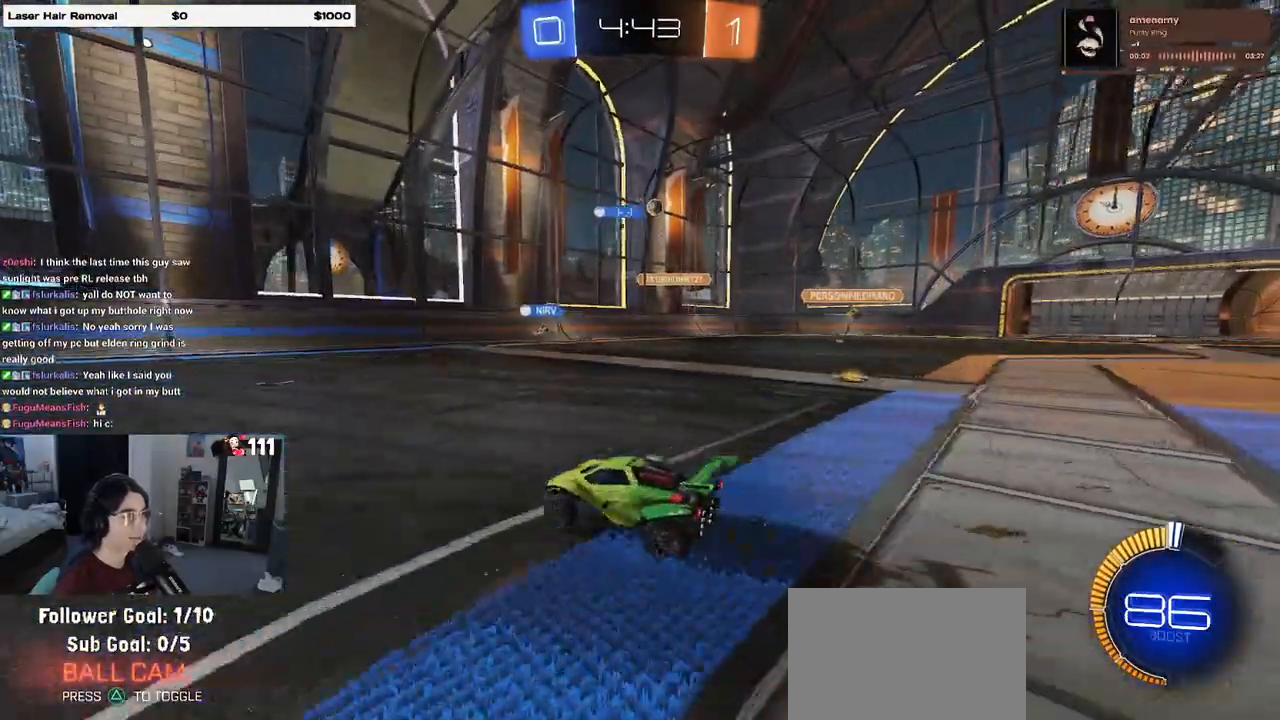
{"dt_ms": 500, "buttons": ["R2"], "left_stick": "right", "right_stick": "center", "events": []}
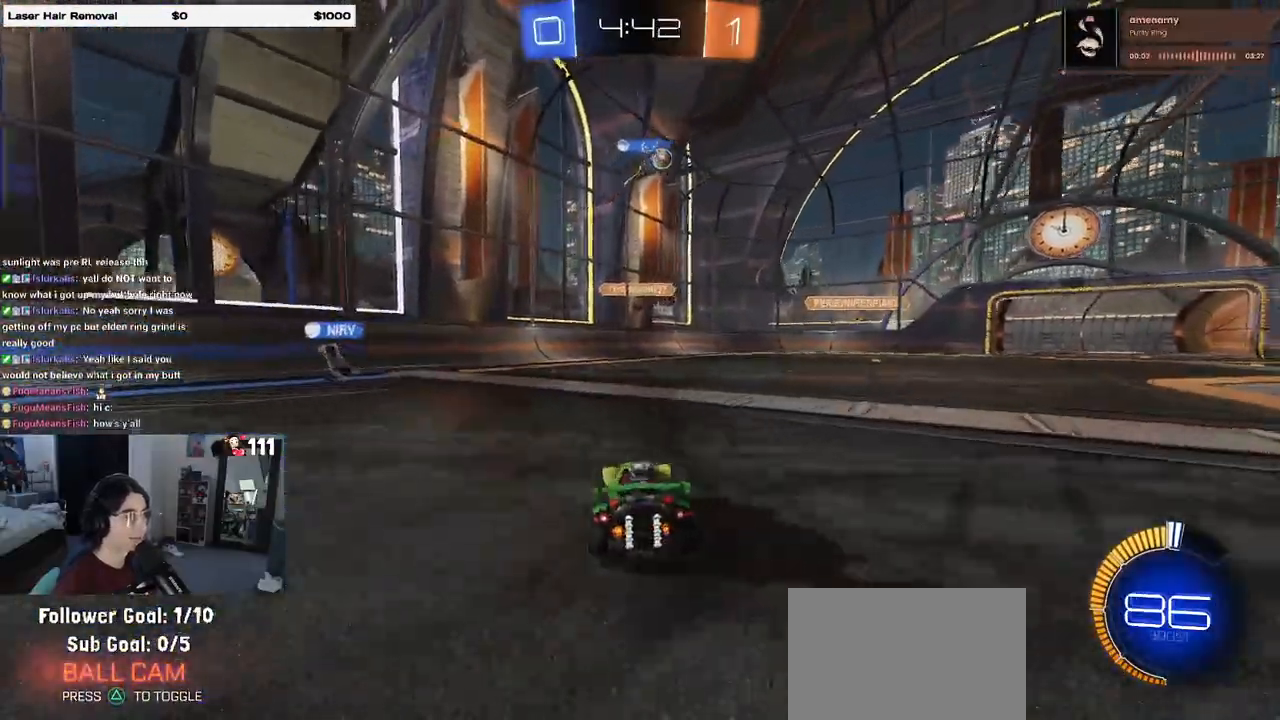
{"dt_ms": 500, "buttons": ["R1", "R2"], "left_stick": "center", "right_stick": "center", "events": [[217, "R1", "down"], [317, "left_stick", "center"]]}
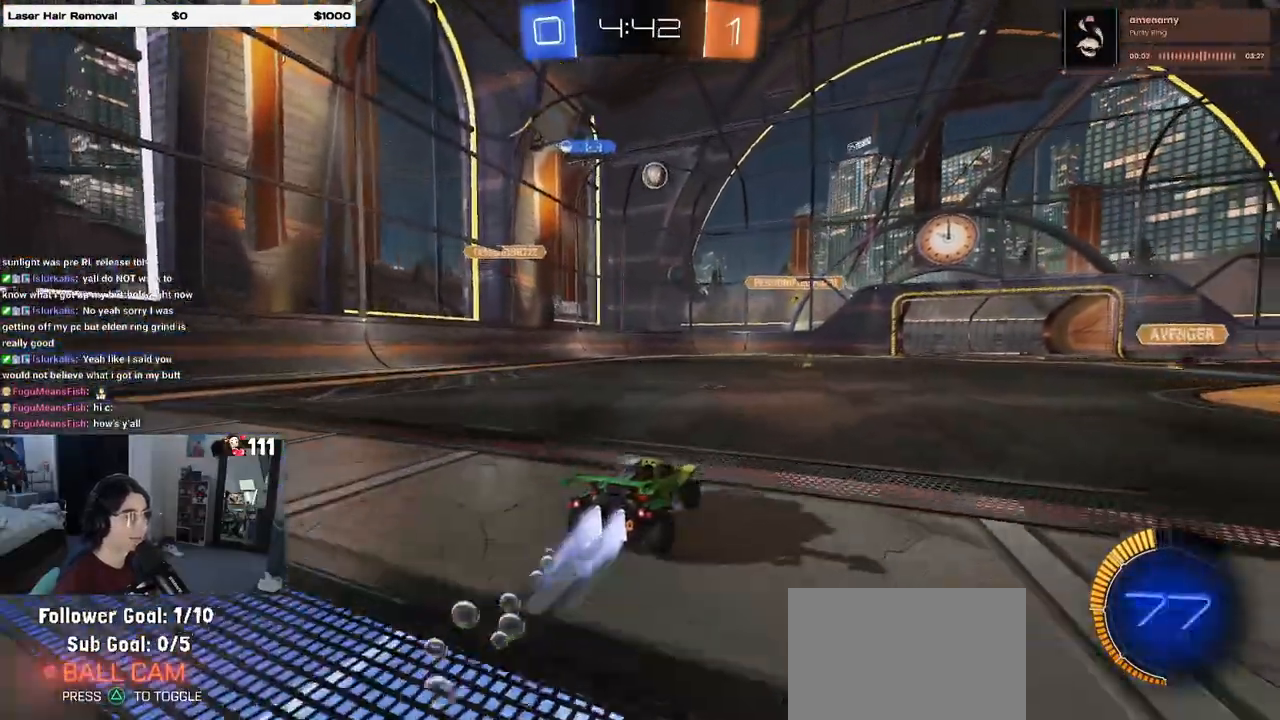
{"dt_ms": 500, "buttons": ["R2"], "left_stick": "center", "right_stick": "center", "events": [[150, "R1", "up"], [317, "left_stick", "right"], [450, "left_stick", "center"]]}
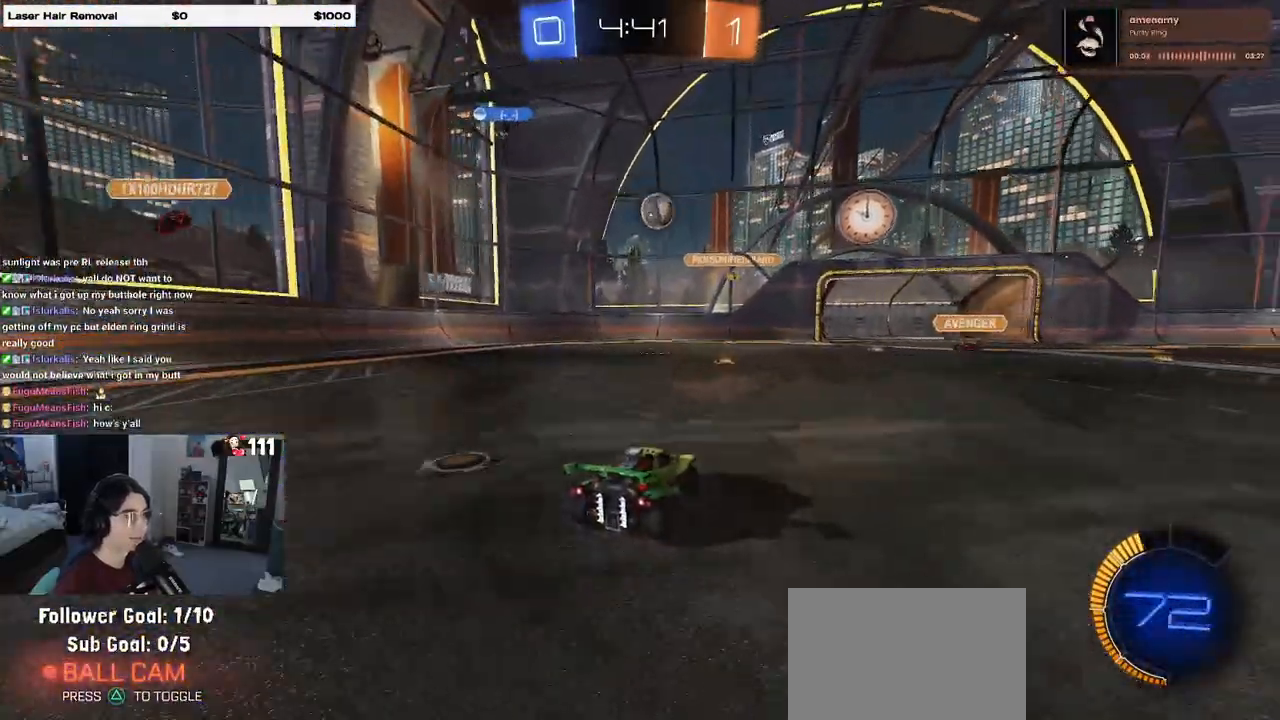
{"dt_ms": 500, "buttons": ["R2"], "left_stick": "right", "right_stick": "center", "events": [[117, "left_stick", "right"], [183, "SQUARE", "down"], [283, "SQUARE", "up"]]}
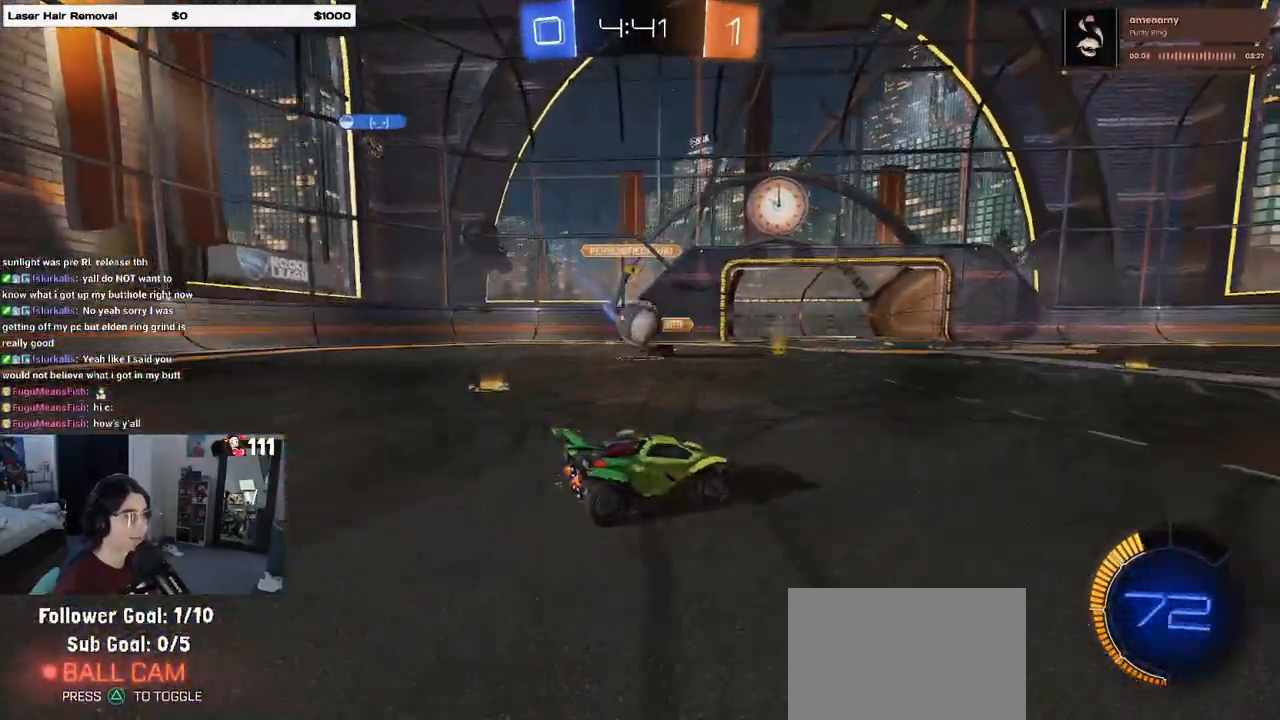
{"dt_ms": 500, "buttons": ["R2"], "left_stick": "right", "right_stick": "center", "events": []}
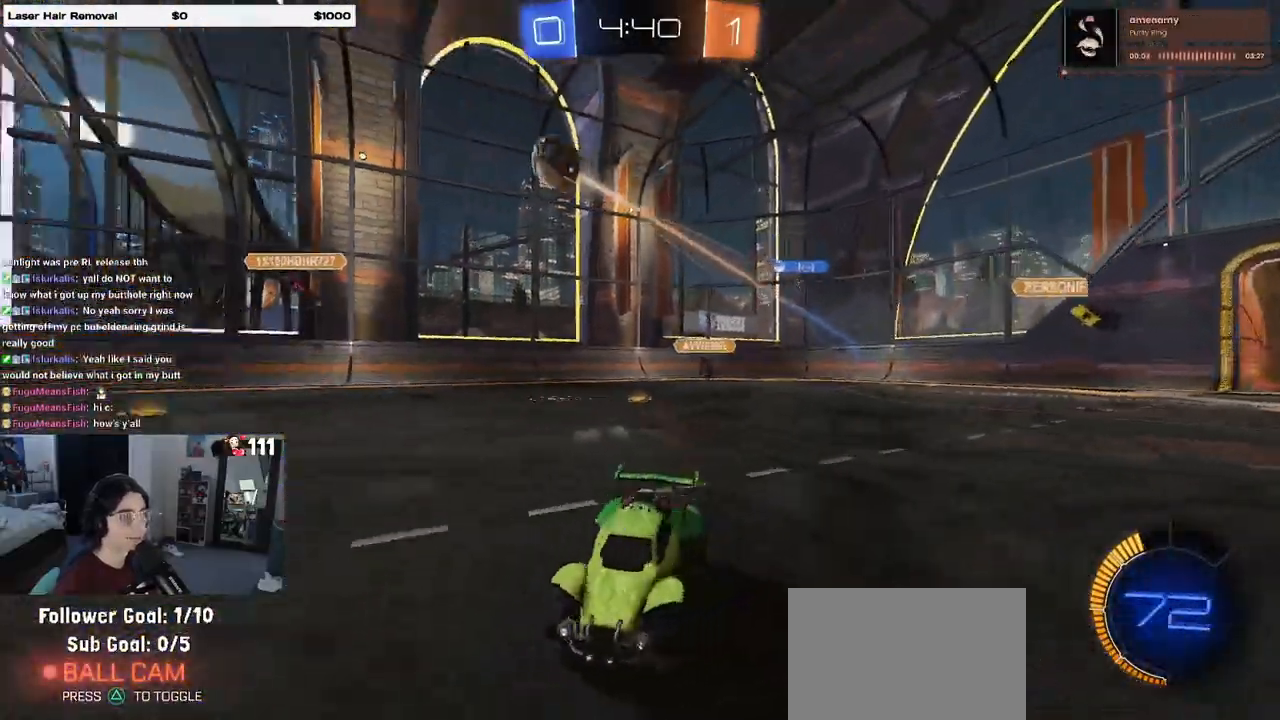
{"dt_ms": 500, "buttons": ["SQUARE", "R1", "R2"], "left_stick": "down-left", "right_stick": "center", "events": [[200, "CROSS", "down"], [200, "R1", "down"], [250, "left_stick", "up"], [300, "CROSS", "up"], [300, "left_stick", "up-left"], [367, "CROSS", "down"], [467, "SQUARE", "down"], [467, "left_stick", "down-left"], [500, "CROSS", "up"]]}
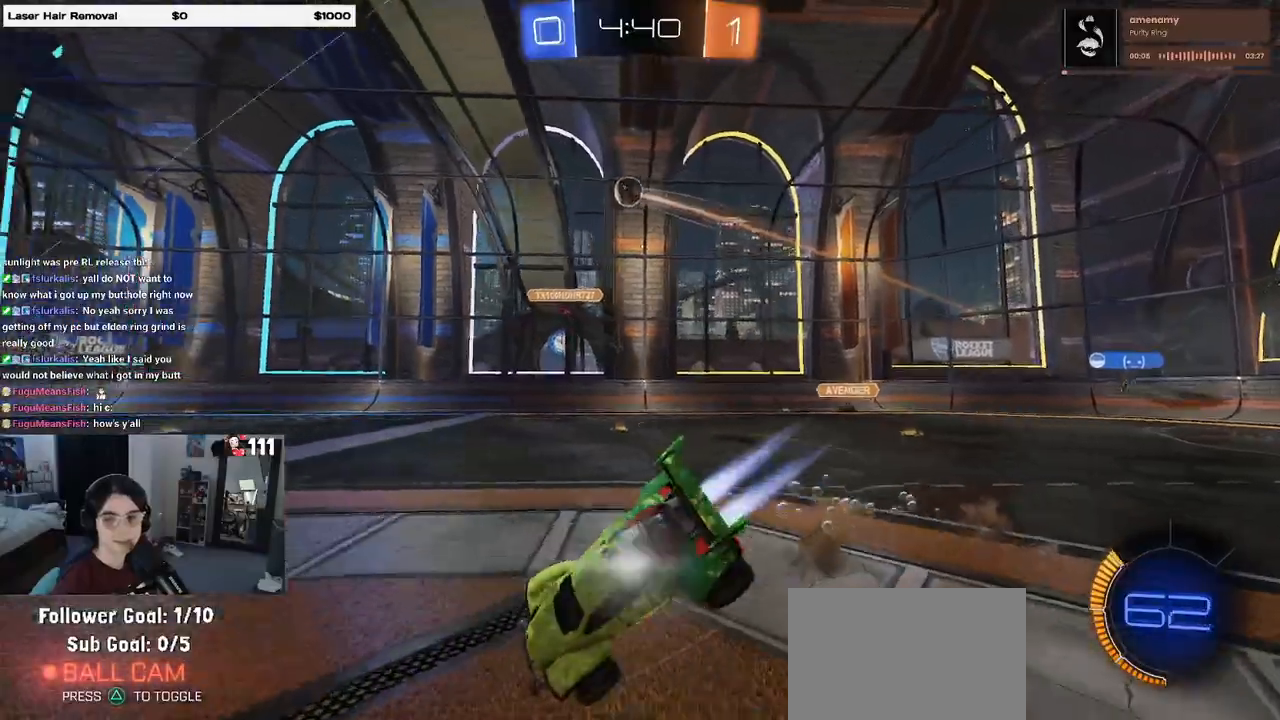
{"dt_ms": 500, "buttons": ["SQUARE", "R2"], "left_stick": "left", "right_stick": "center", "events": [[200, "R1", "up"], [217, "left_stick", "left"]]}
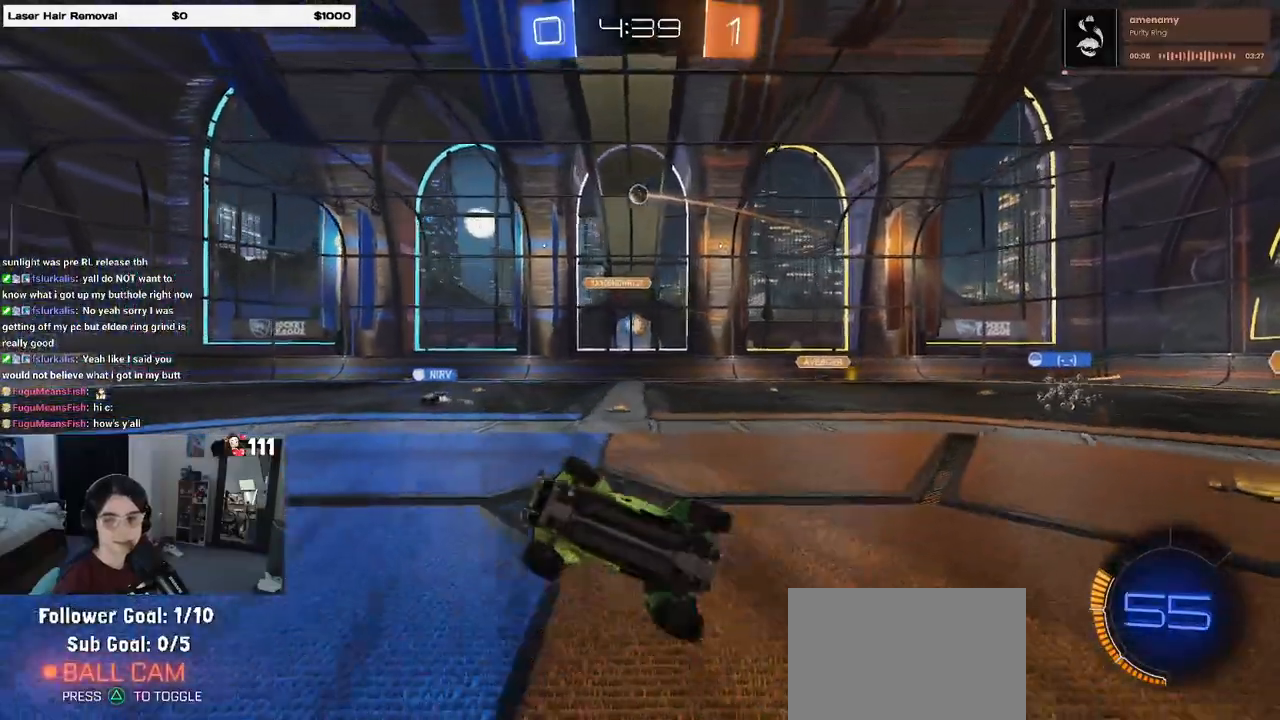
{"dt_ms": 500, "buttons": ["R2"], "left_stick": "center", "right_stick": "center", "events": [[183, "SQUARE", "up"], [217, "left_stick", "center"]]}
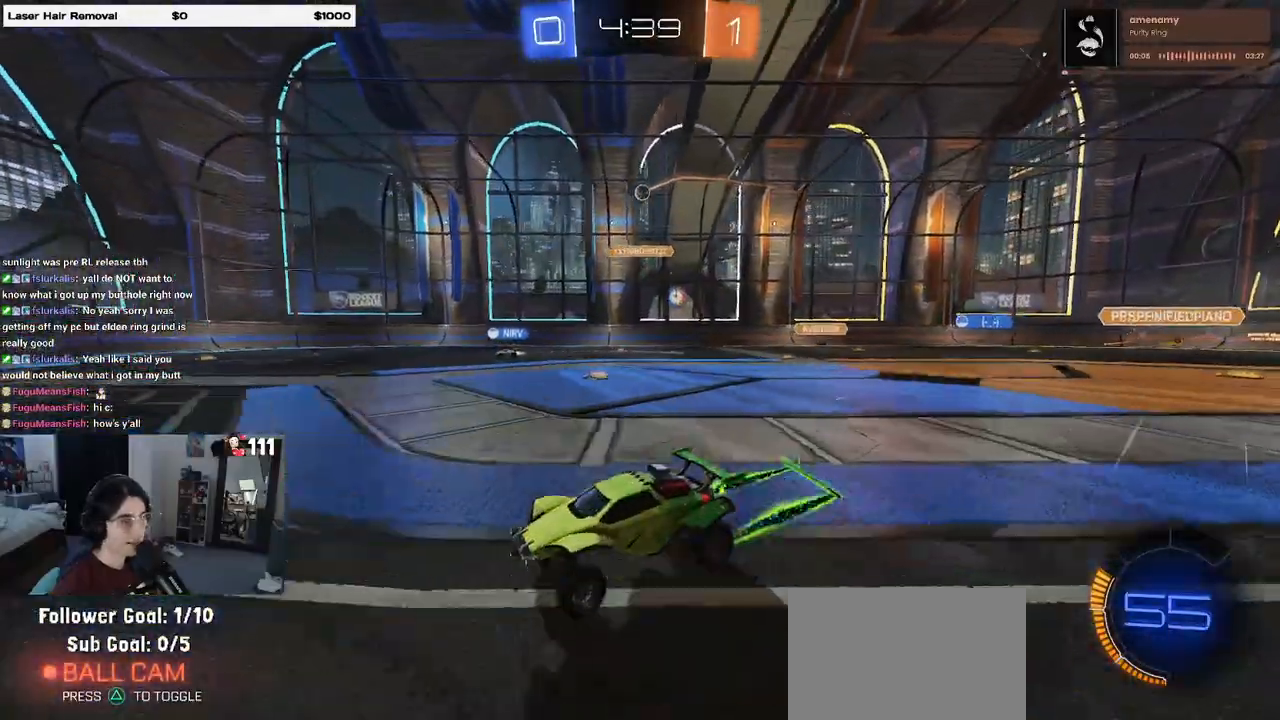
{"dt_ms": 500, "buttons": ["R2"], "left_stick": "right", "right_stick": "center", "events": [[17, "left_stick", "right"], [233, "left_stick", "center"], [417, "left_stick", "right"]]}
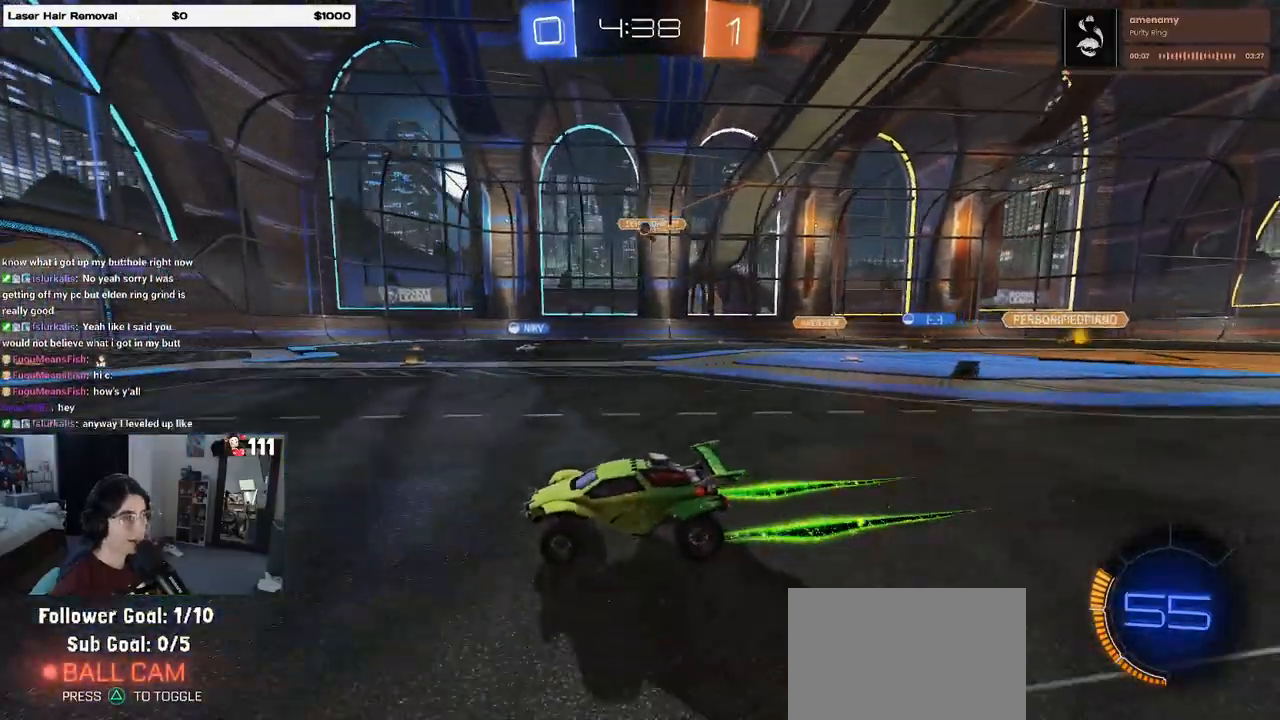
{"dt_ms": 500, "buttons": ["R2"], "left_stick": "left", "right_stick": "center", "events": [[117, "left_stick", "center"], [300, "left_stick", "left"]]}
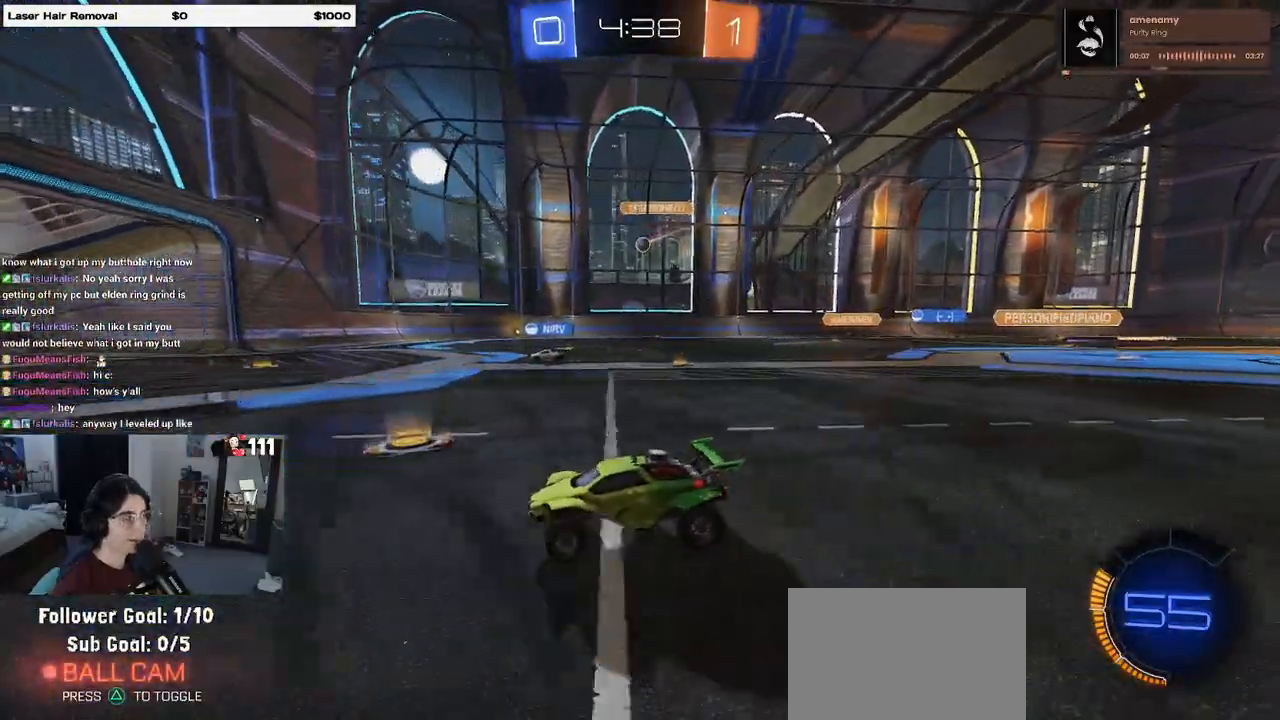
{"dt_ms": 500, "buttons": ["R2"], "left_stick": "down-right", "right_stick": "center", "events": [[233, "left_stick", "center"], [300, "left_stick", "down-right"], [317, "SQUARE", "down"], [483, "SQUARE", "up"]]}
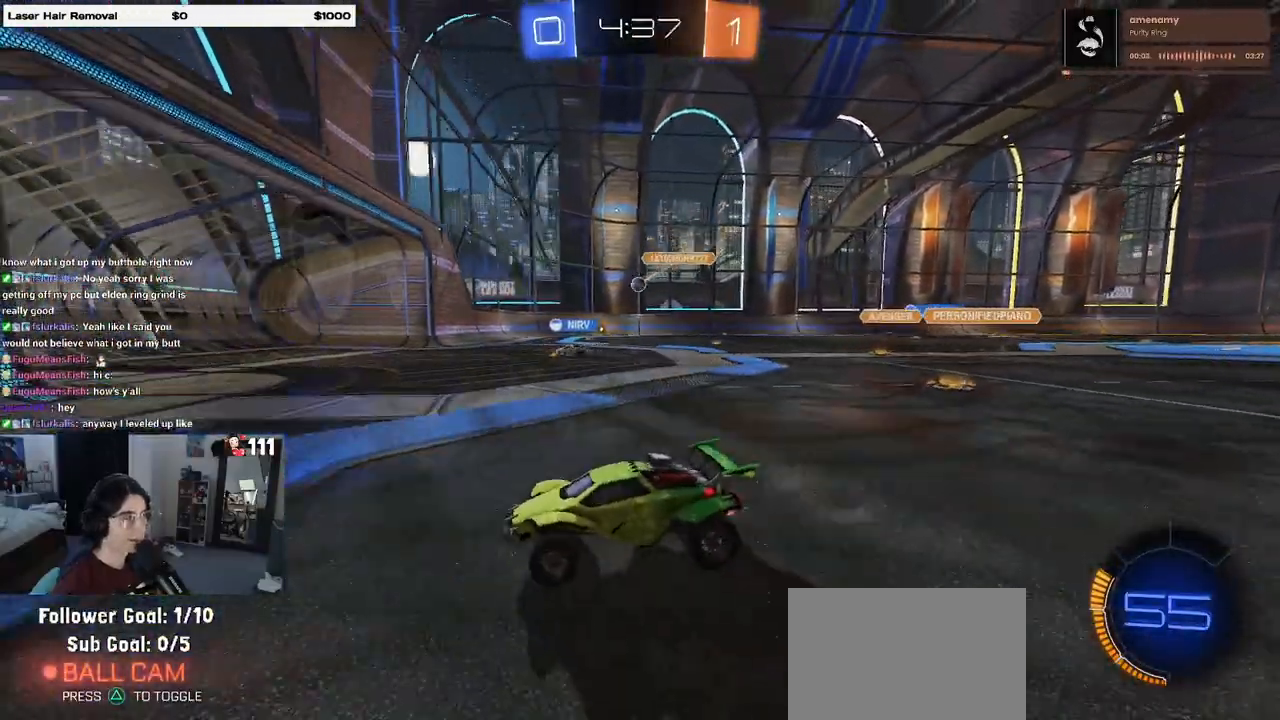
{"dt_ms": 500, "buttons": ["R2"], "left_stick": "center", "right_stick": "center", "events": [[317, "left_stick", "right"], [450, "left_stick", "center"]]}
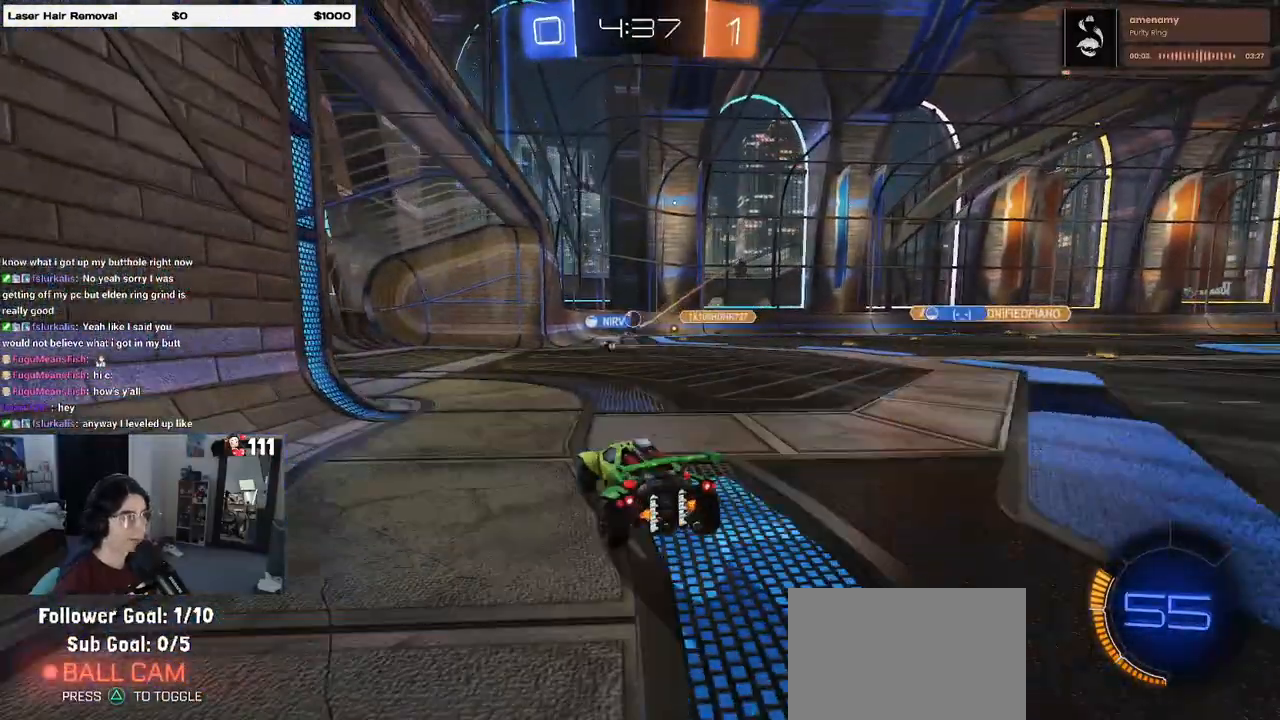
{"dt_ms": 500, "buttons": ["R2"], "left_stick": "center", "right_stick": "center", "events": [[17, "R2", "up"], [133, "left_stick", "left"], [150, "L2", "down"], [233, "L2", "up"], [250, "R2", "down"], [367, "left_stick", "center"]]}
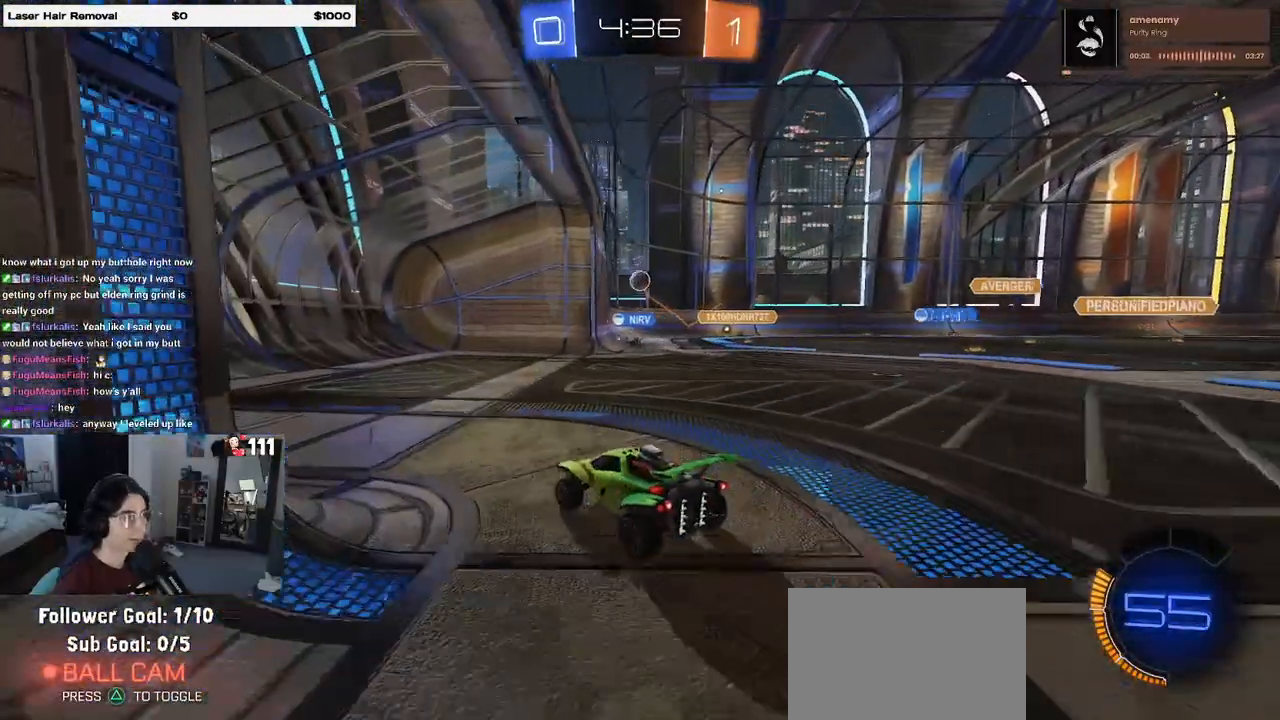
{"dt_ms": 500, "buttons": ["R2"], "left_stick": "right", "right_stick": "center", "events": [[17, "left_stick", "left"], [217, "left_stick", "center"], [350, "left_stick", "right"]]}
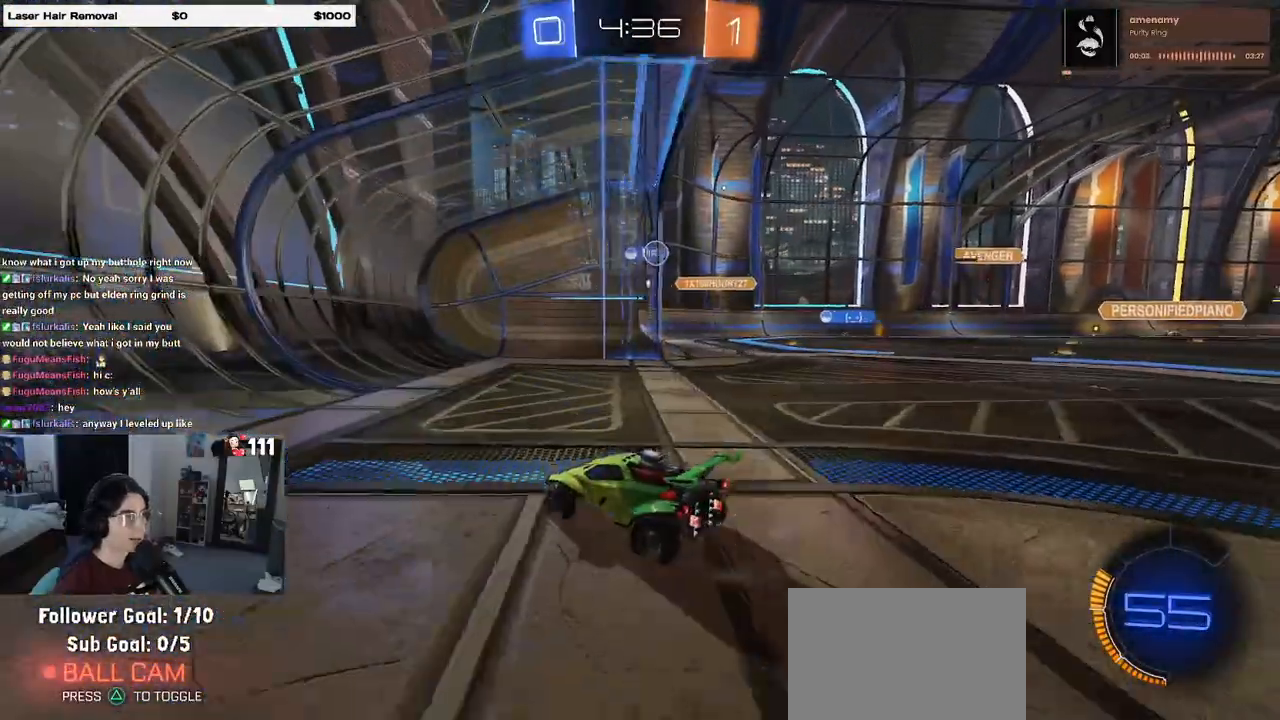
{"dt_ms": 500, "buttons": ["R2"], "left_stick": "right", "right_stick": "center", "events": []}
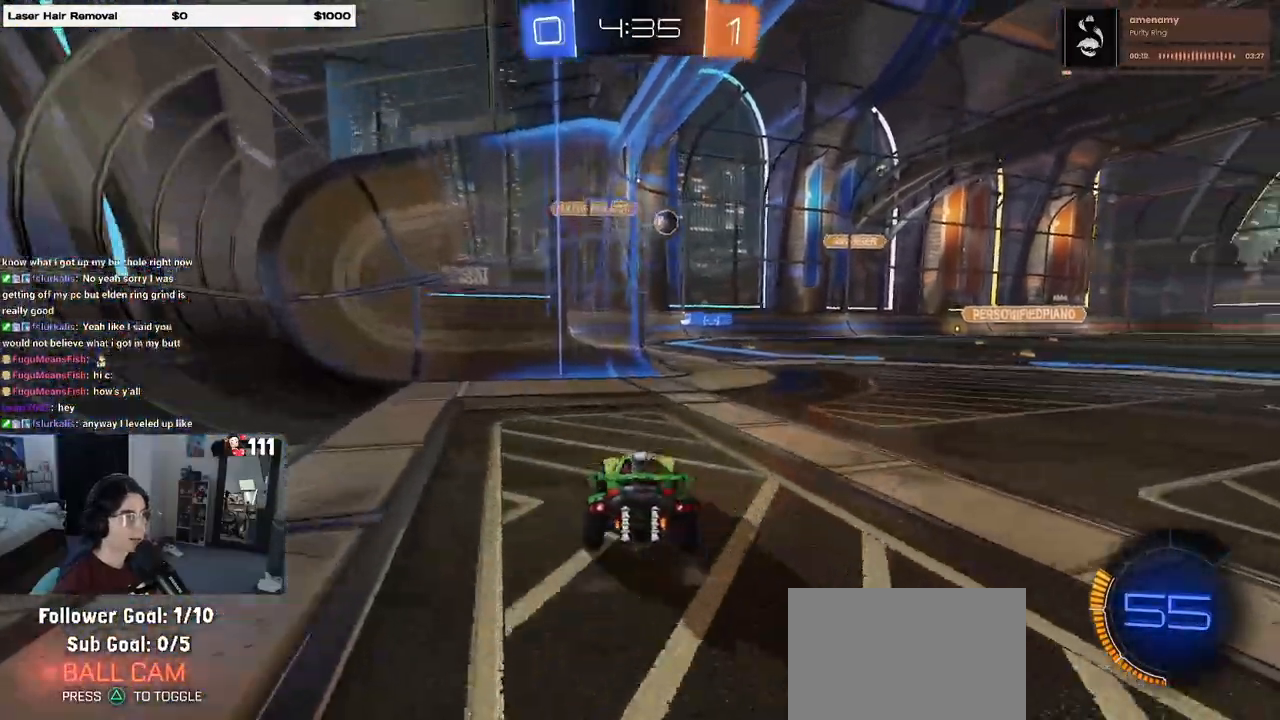
{"dt_ms": 500, "buttons": ["R2"], "left_stick": "left", "right_stick": "center", "events": [[167, "left_stick", "center"], [350, "left_stick", "left"]]}
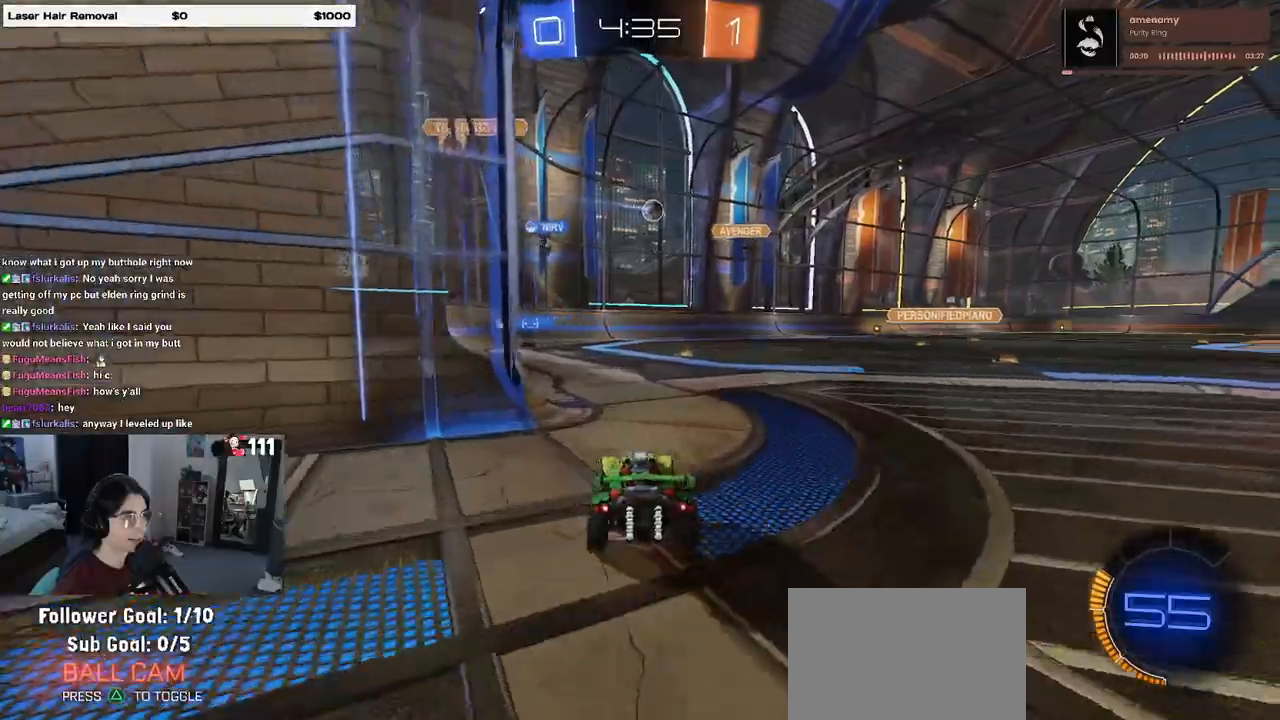
{"dt_ms": 500, "buttons": ["SQUARE", "R2"], "left_stick": "right", "right_stick": "center", "events": [[50, "left_stick", "center"], [300, "left_stick", "right"], [400, "SQUARE", "down"]]}
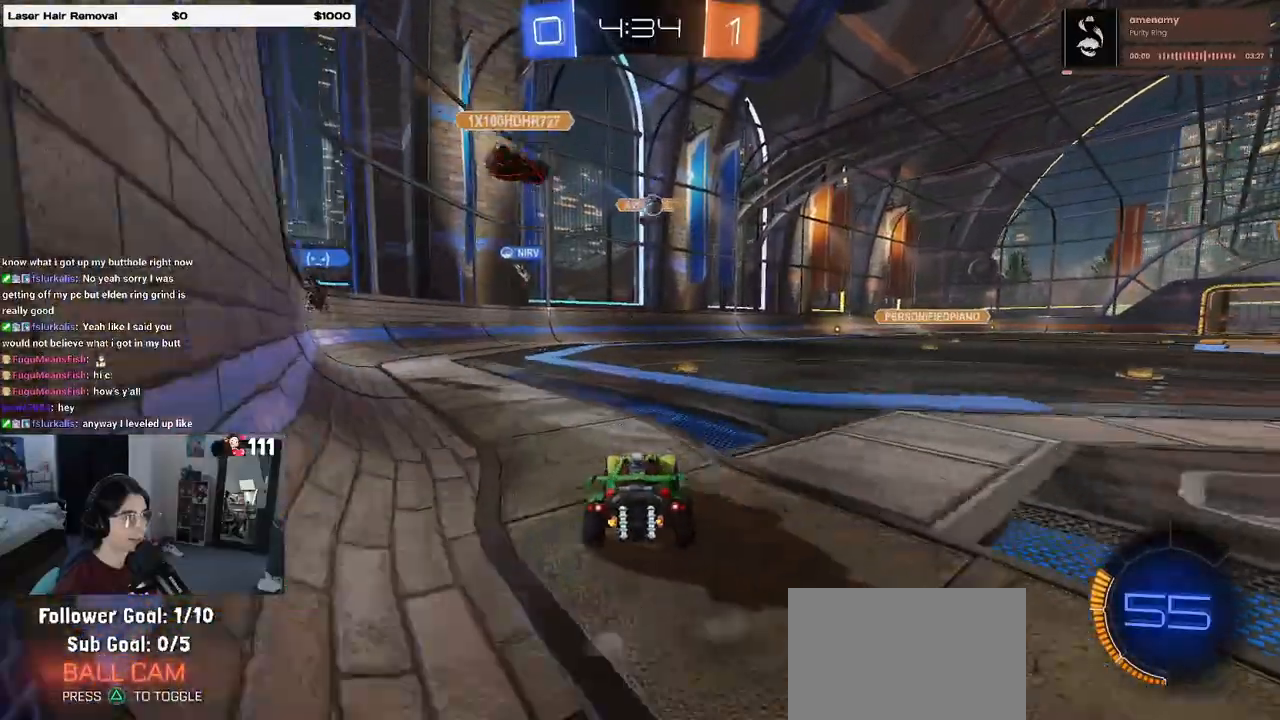
{"dt_ms": 500, "buttons": ["R2"], "left_stick": "right", "right_stick": "center", "events": [[50, "SQUARE", "up"], [50, "left_stick", "center"], [183, "left_stick", "right"], [317, "SQUARE", "down"], [450, "SQUARE", "up"]]}
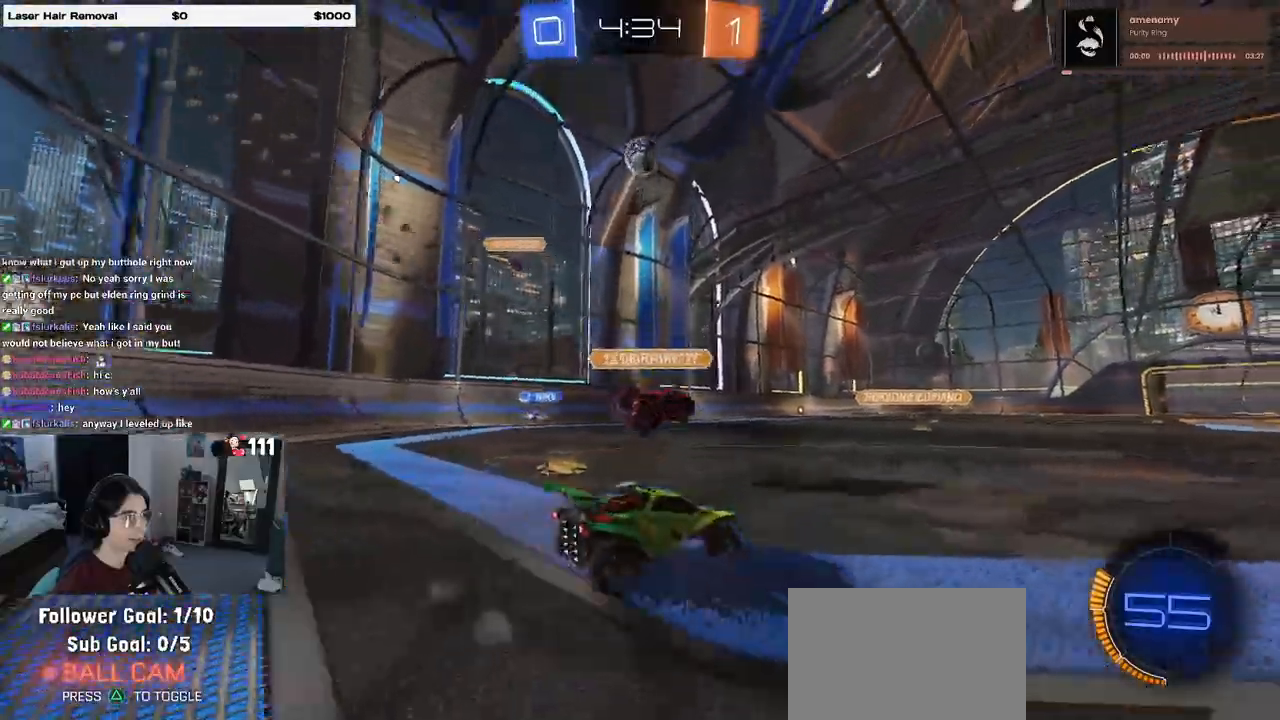
{"dt_ms": 1000, "buttons": ["R1", "R2"], "left_stick": "center", "right_stick": "center"}
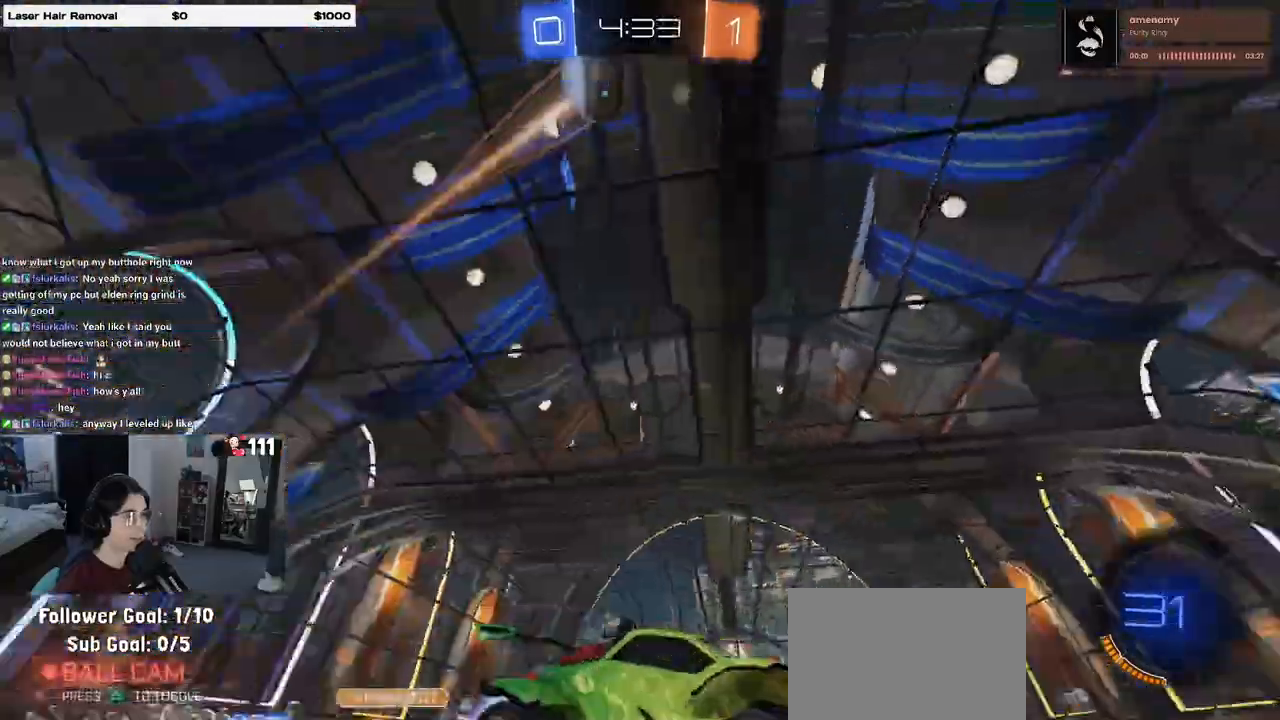
{"dt_ms": 500, "buttons": ["R2"], "left_stick": "center", "right_stick": "center"}